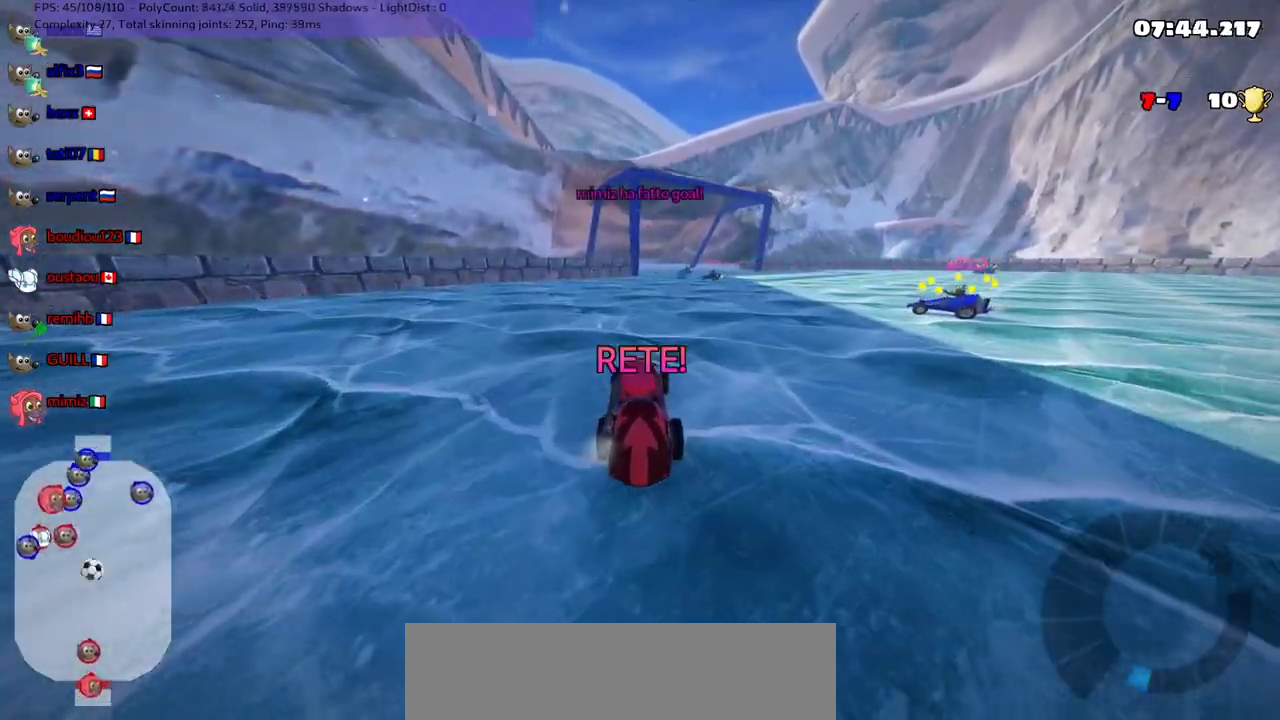
Gameplay with keyboard; each line is a JSON object with the keys held at the frame after it. "events" lists presses ("down") and releases ("up") of ".", "/", "alt_r", "b", "c", "comma", "ctrl_r", "d", "down", "f", "g", "h", "j", "k", "l", "left", "m", "n", "quote", "return", "right", "semicolon", "shift_r", "space", "super", "up" and "v" between this image and that frame as [ms after this image, input, new state], when the widget could be followed in between. No other keys are recorded. Mouse input is not recorded.
{"keys": ["up"], "events": [[333, "up", "down"]]}
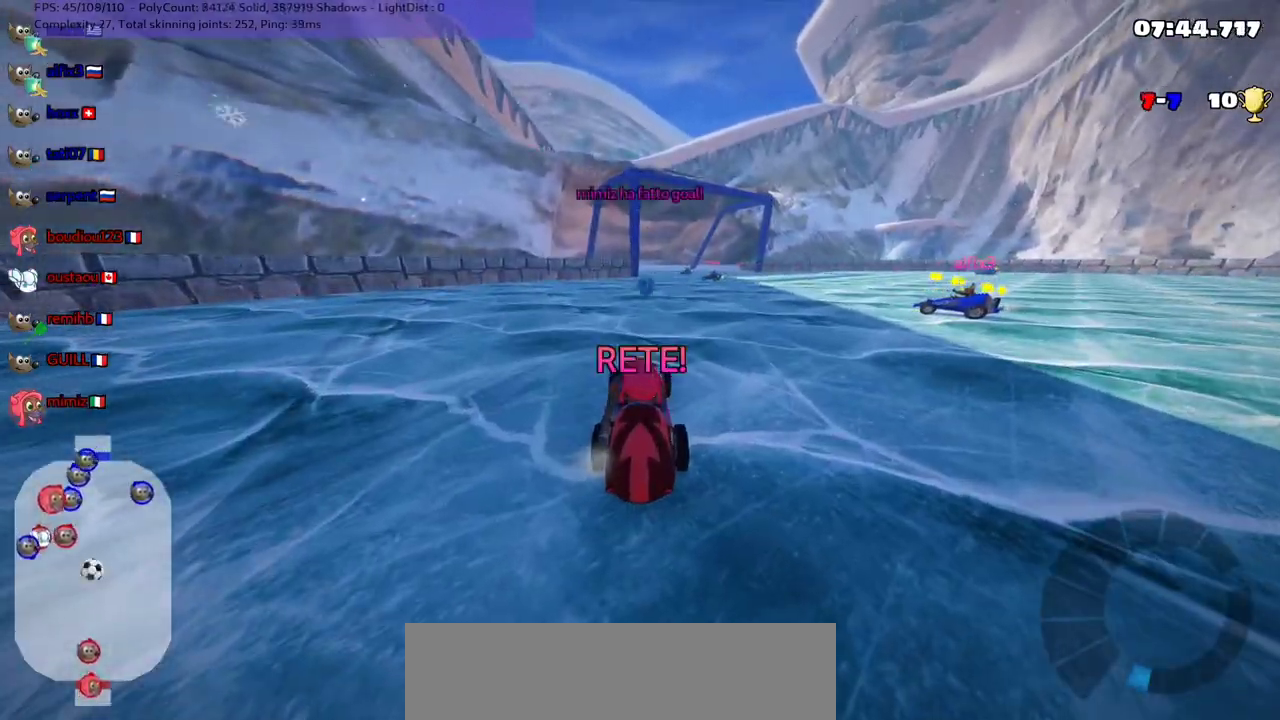
{"keys": ["up"], "events": []}
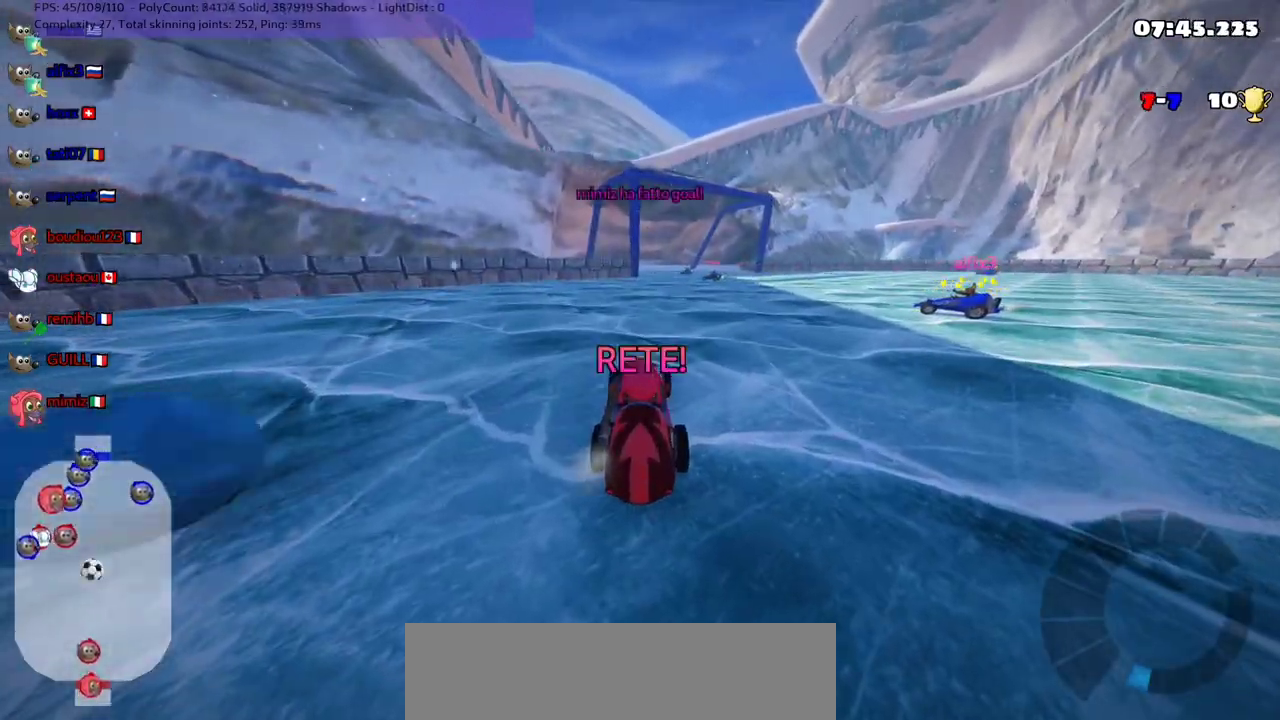
{"keys": ["up"], "events": []}
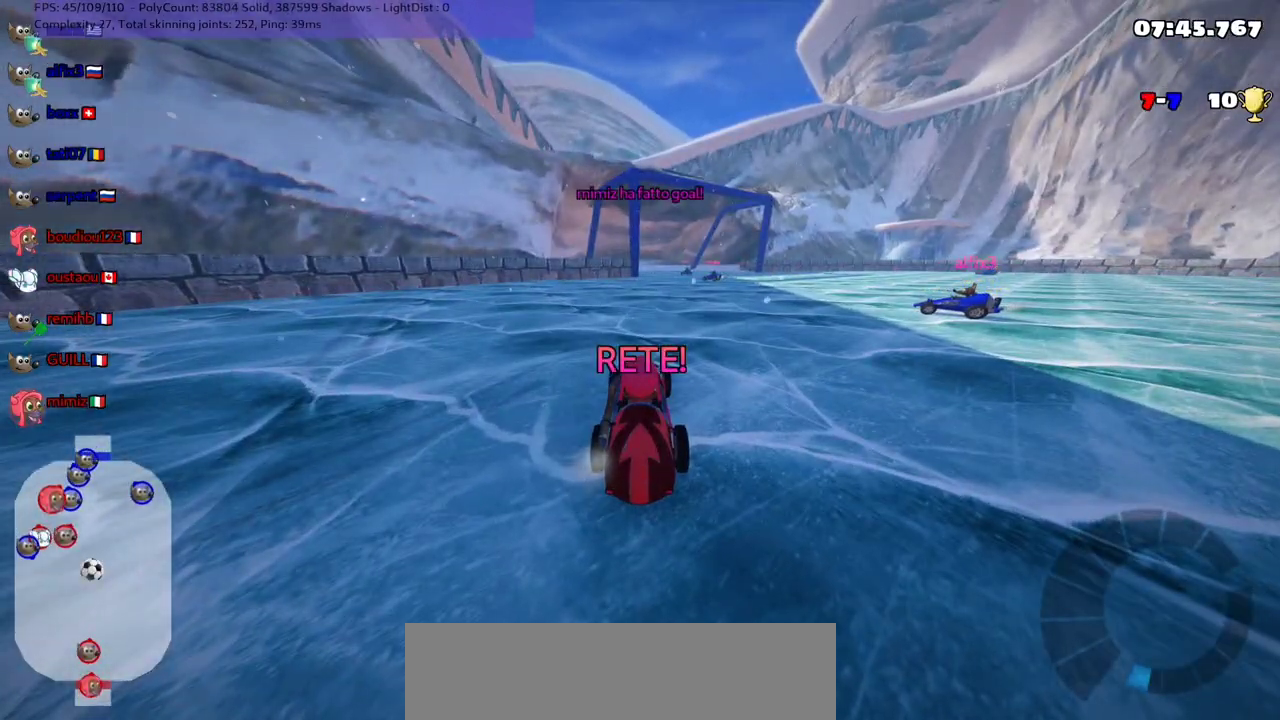
{"keys": ["up"], "events": []}
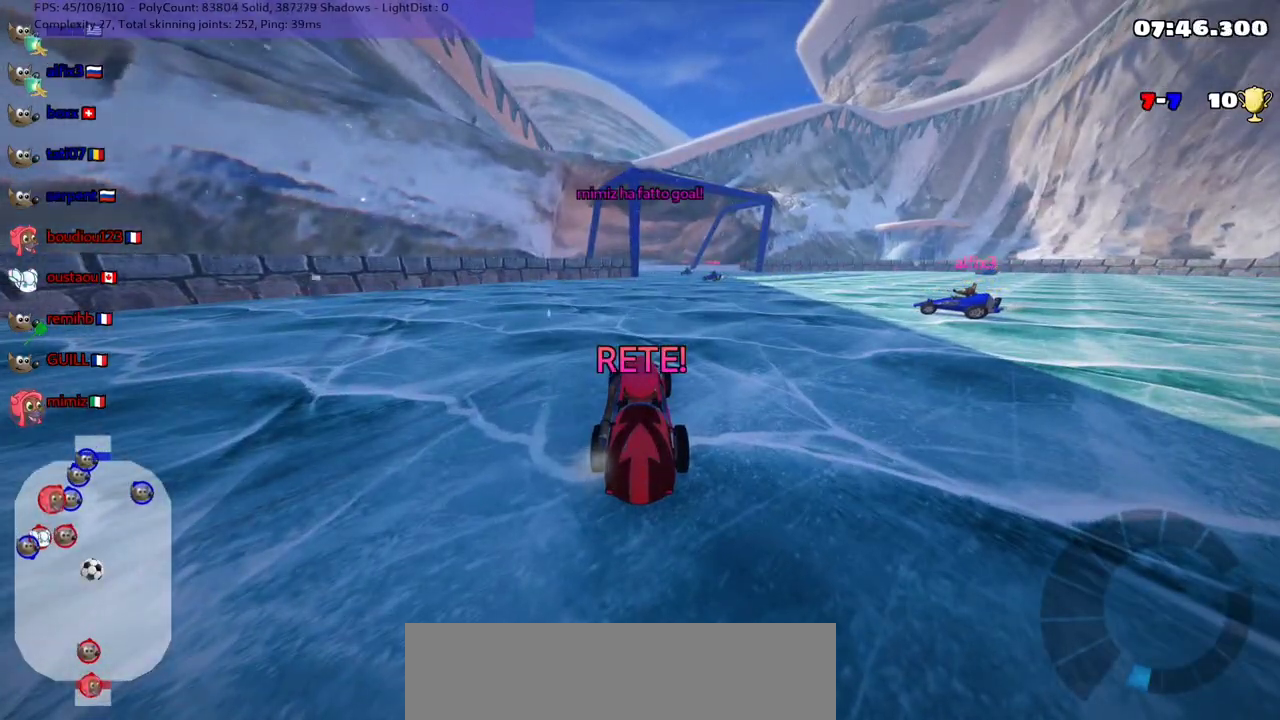
{"keys": ["m", "right", "up"], "events": [[33, "right", "down"], [200, "left", "down"], [200, "right", "up"], [267, "m", "down"], [333, "left", "up"], [333, "right", "down"]]}
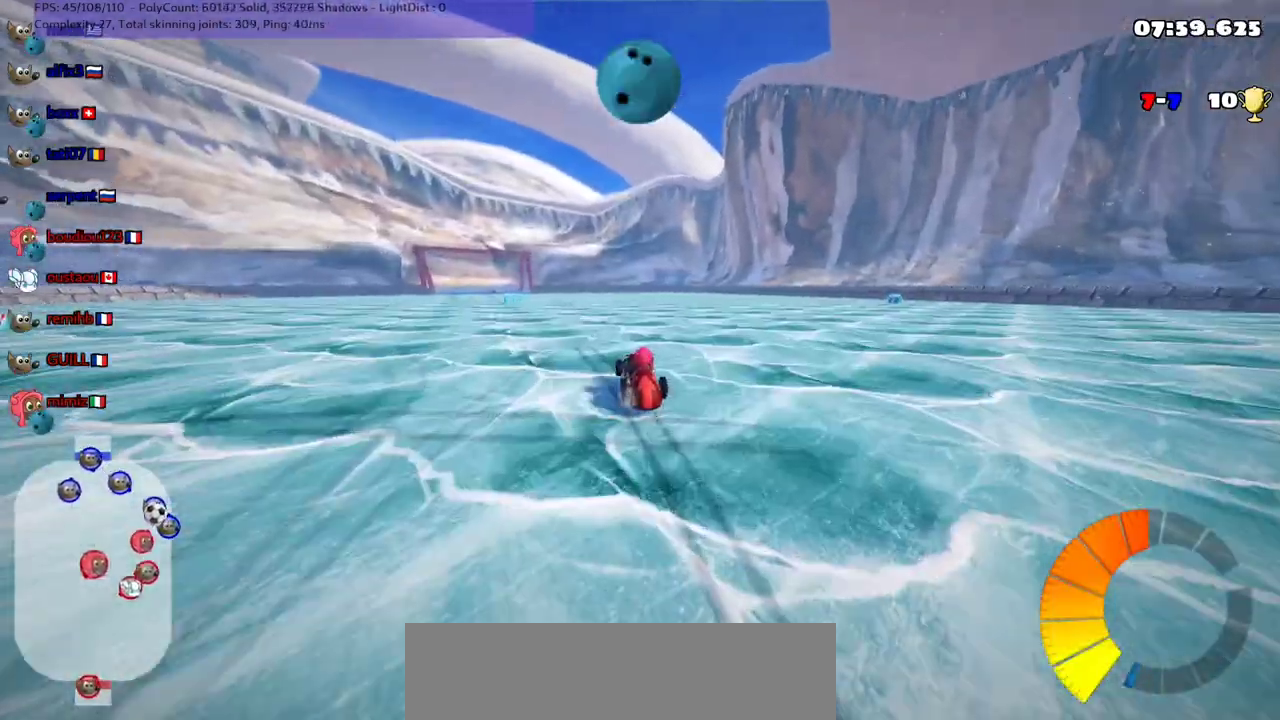
{"keys": ["m", "right", "up"], "events": [[100, "up", "up"], [200, "up", "down"]]}
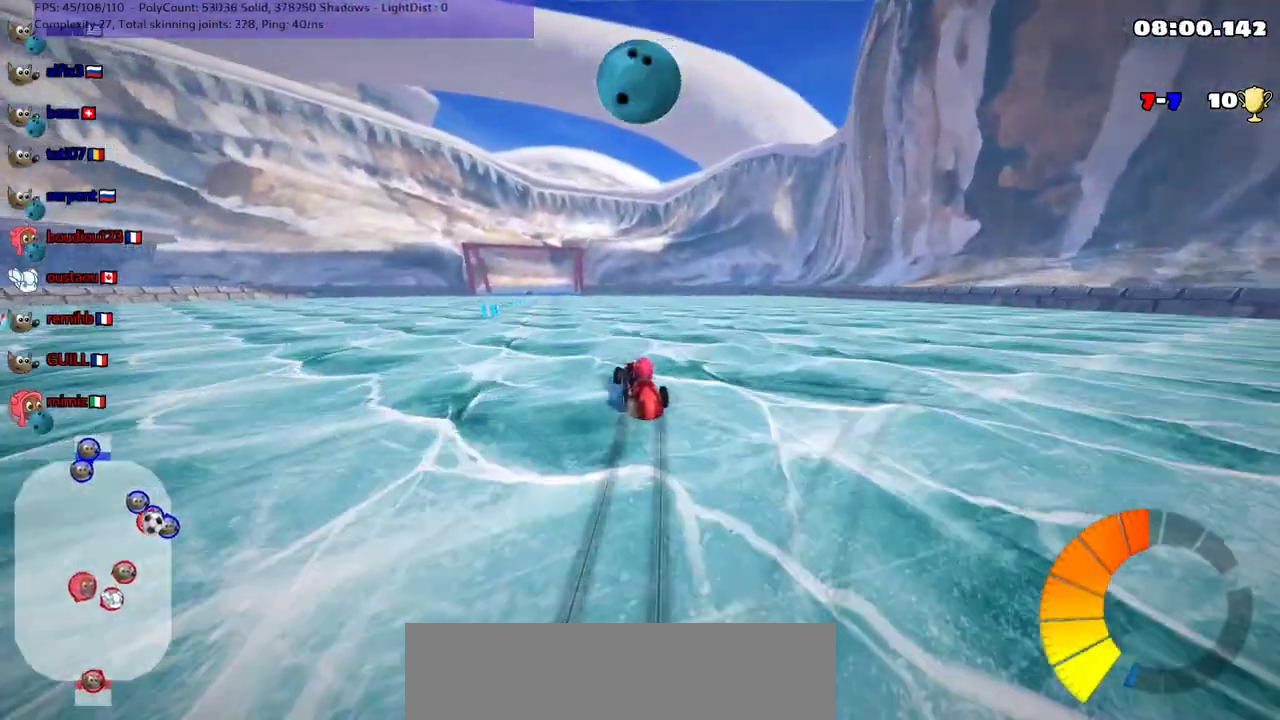
{"keys": ["m", "right"], "events": [[100, "left", "down"], [167, "up", "up"], [233, "right", "up"], [300, "right", "down"], [333, "left", "up"]]}
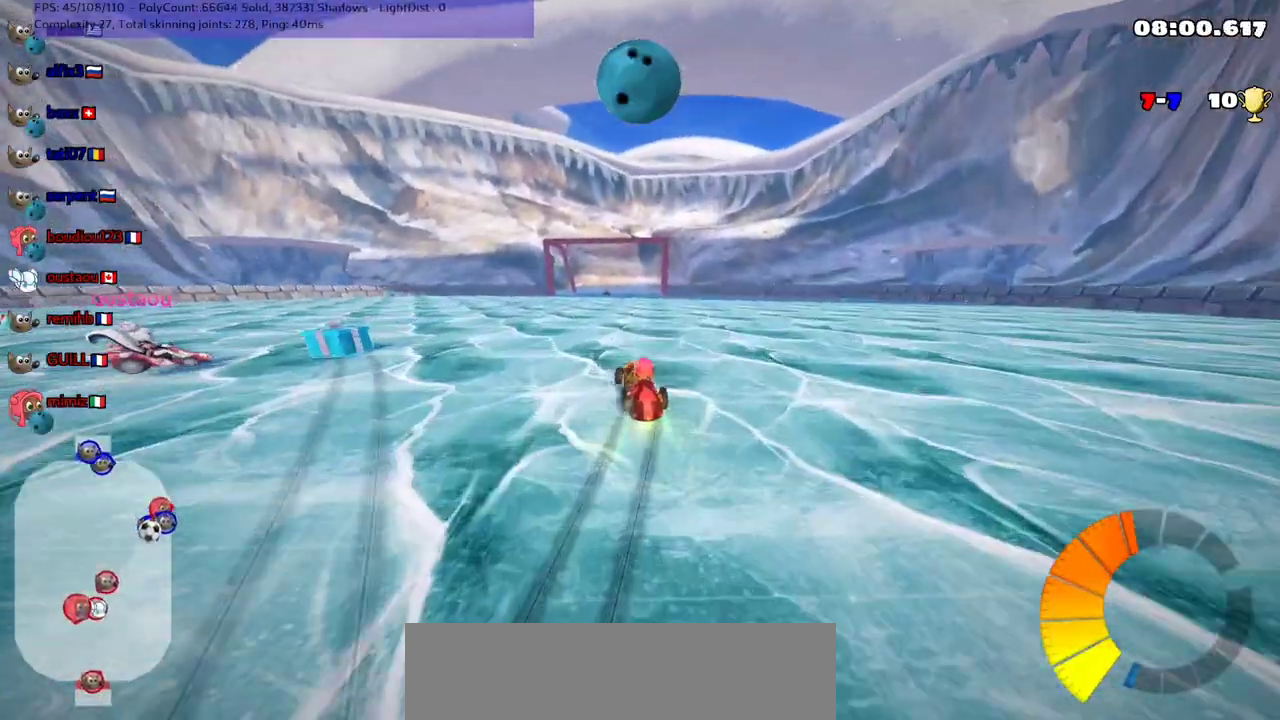
{"keys": ["left", "m", "right"], "events": [[467, "left", "down"]]}
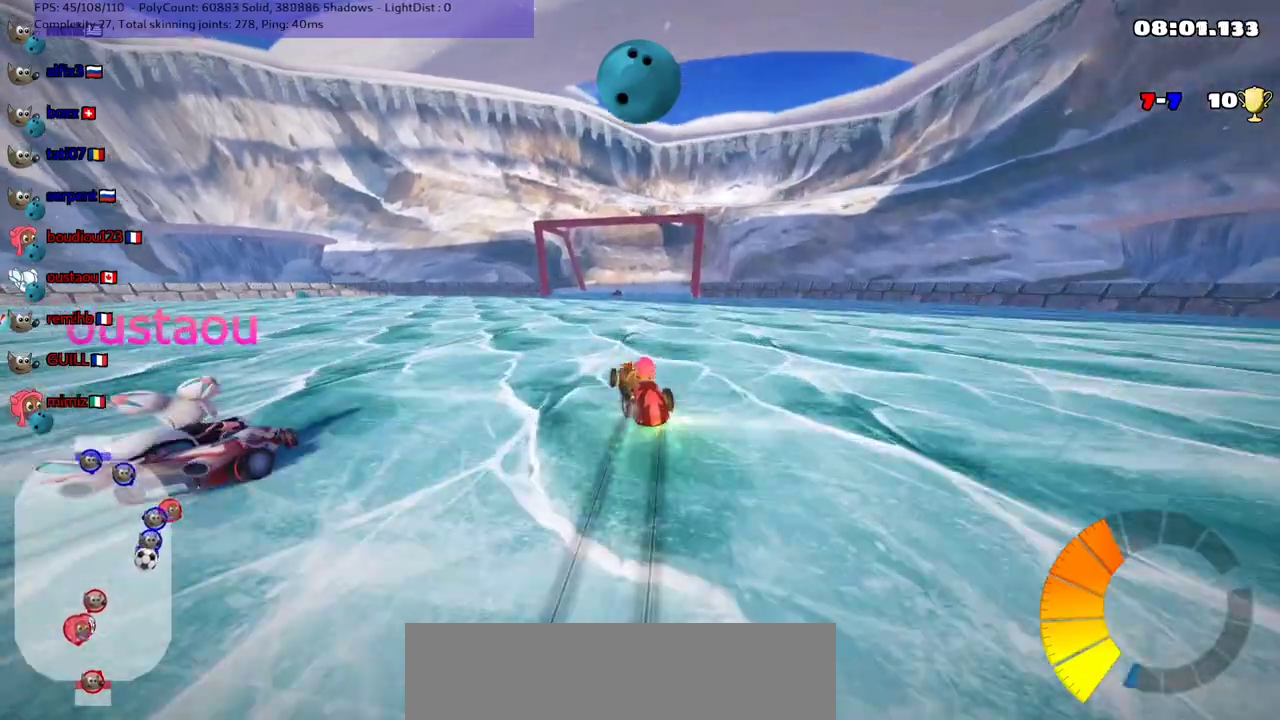
{"keys": ["left", "m"], "events": [[433, "right", "up"]]}
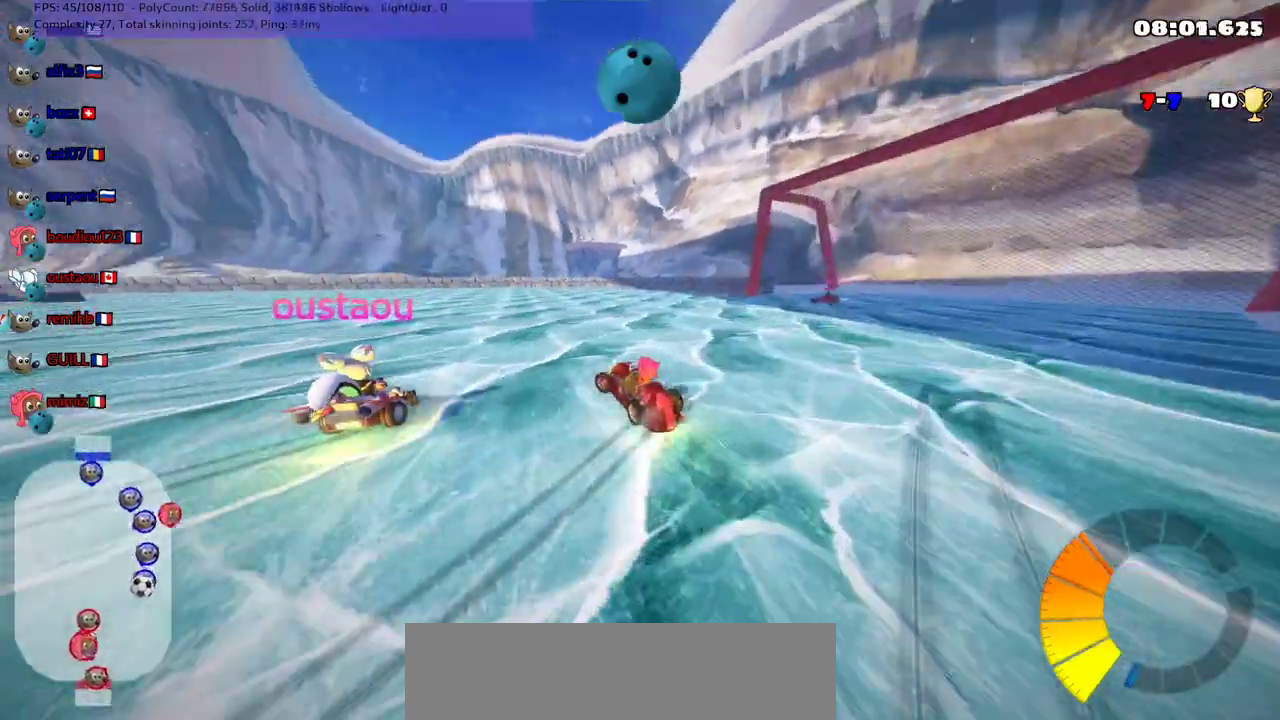
{"keys": ["down", "m", "right"], "events": [[167, "left", "up"], [400, "down", "down"], [400, "right", "down"]]}
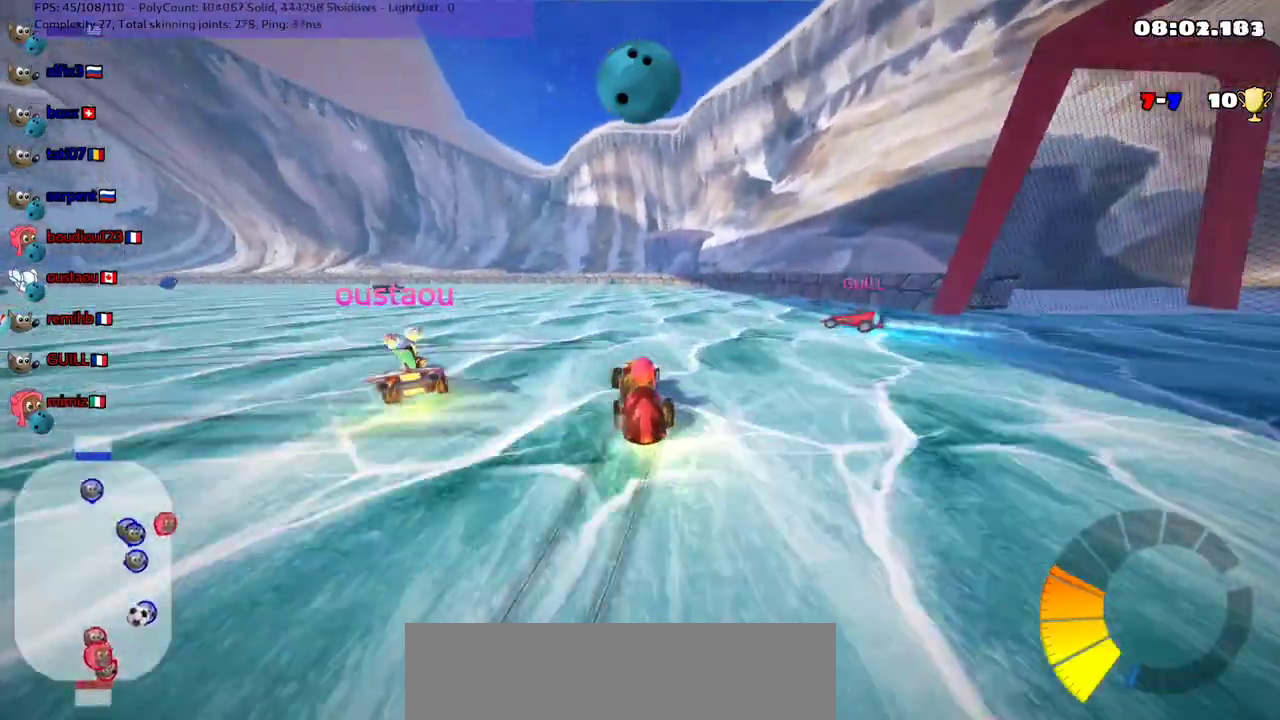
{"keys": [], "events": [[33, "right", "up"], [167, "right", "down"], [267, "m", "up"], [333, "right", "up"], [467, "down", "up"]]}
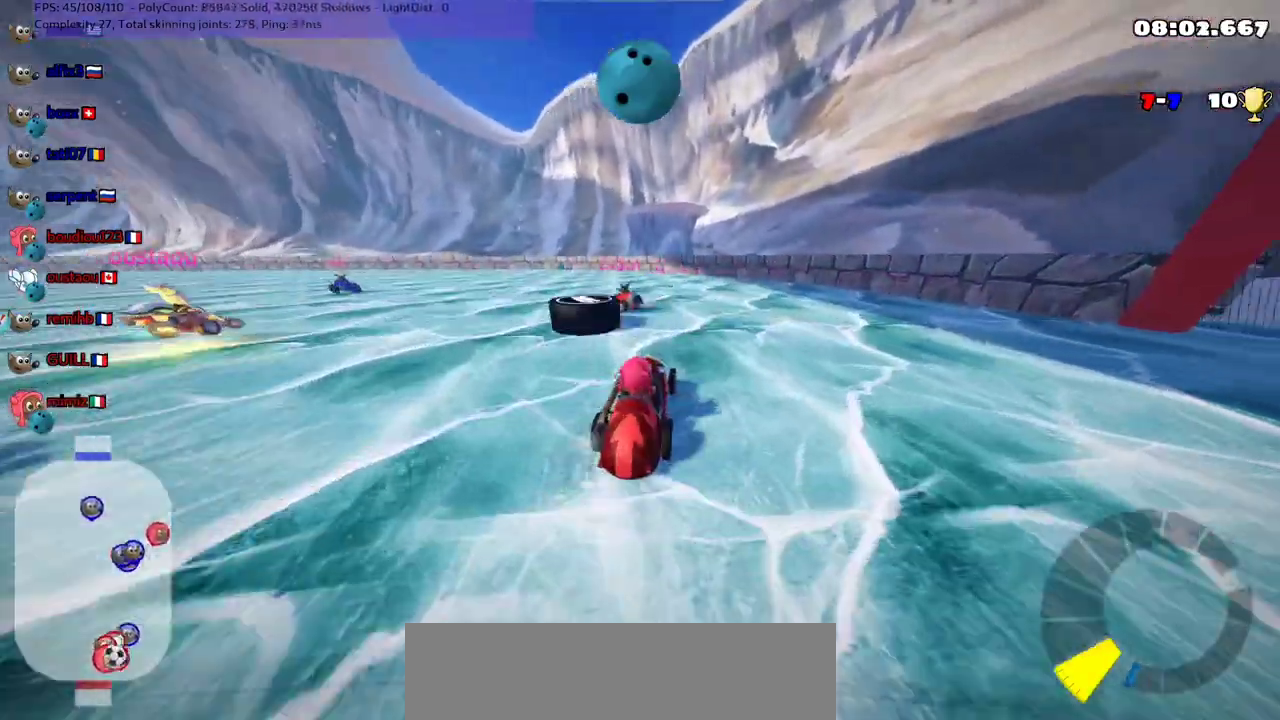
{"keys": [], "events": [[67, "right", "down"], [200, "up", "down"], [267, "up", "up"], [300, "right", "up"]]}
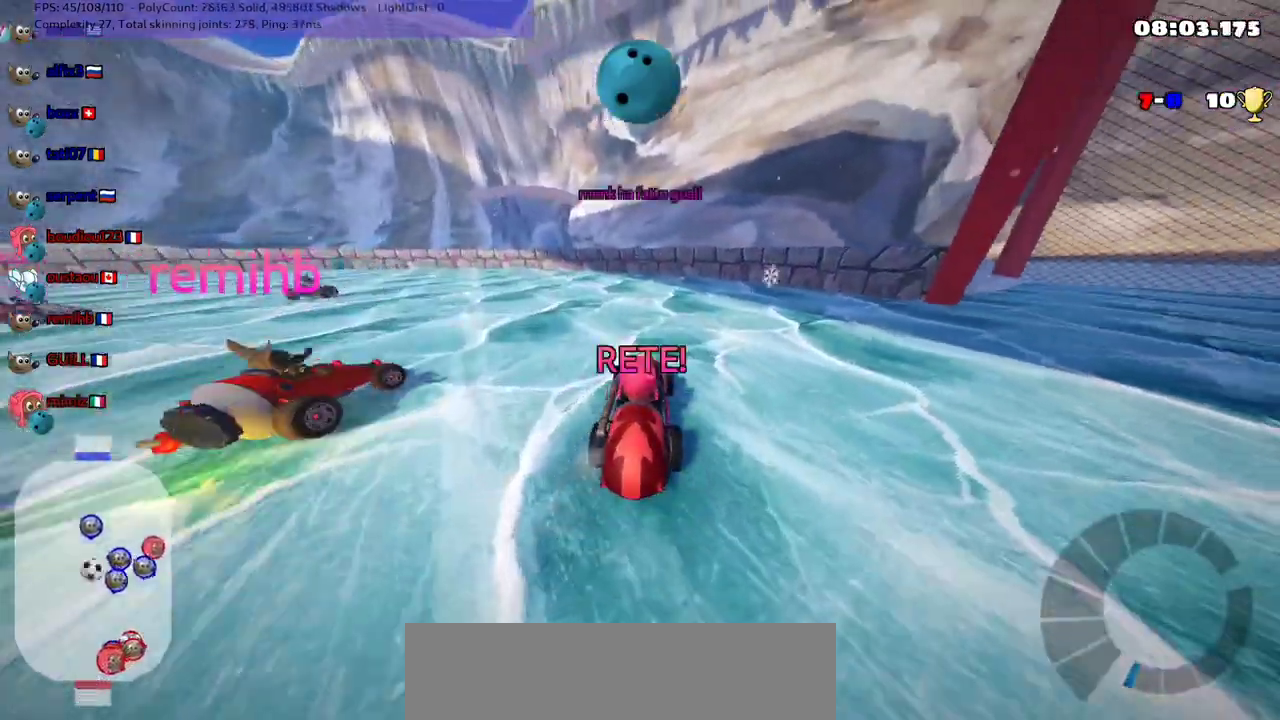
{"keys": ["up"], "events": [[400, "up", "down"]]}
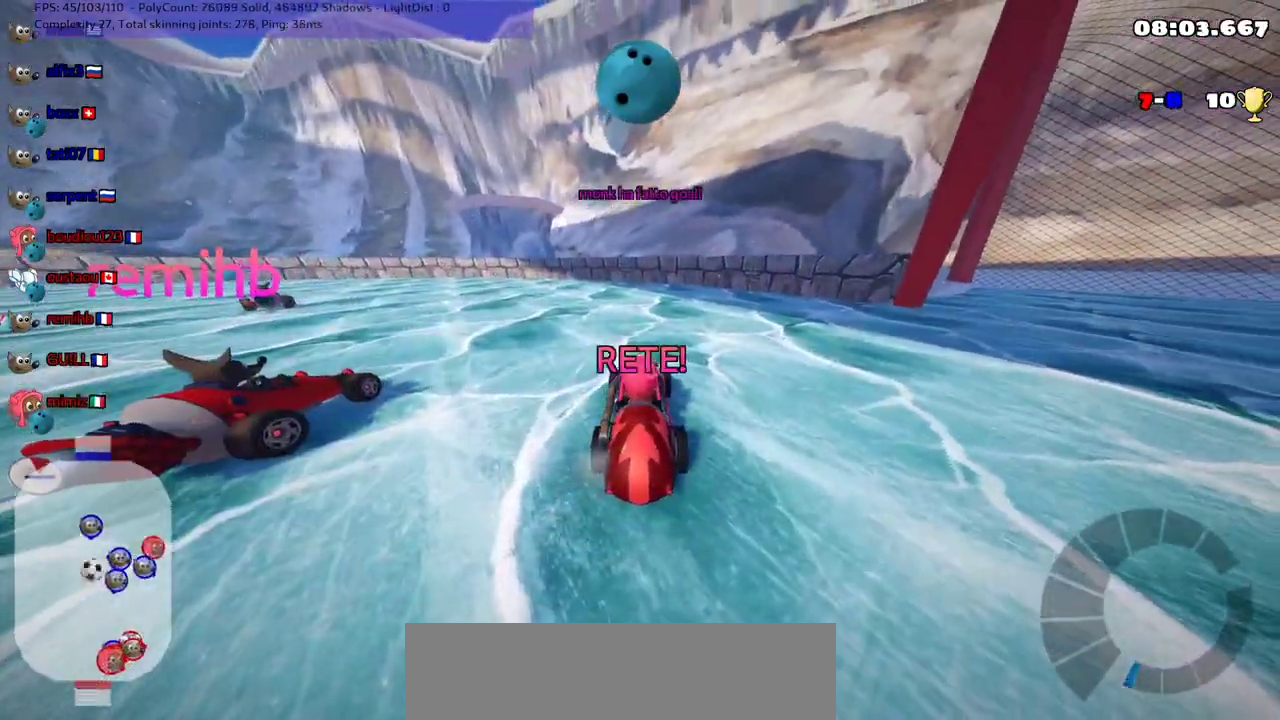
{"keys": ["up"], "events": []}
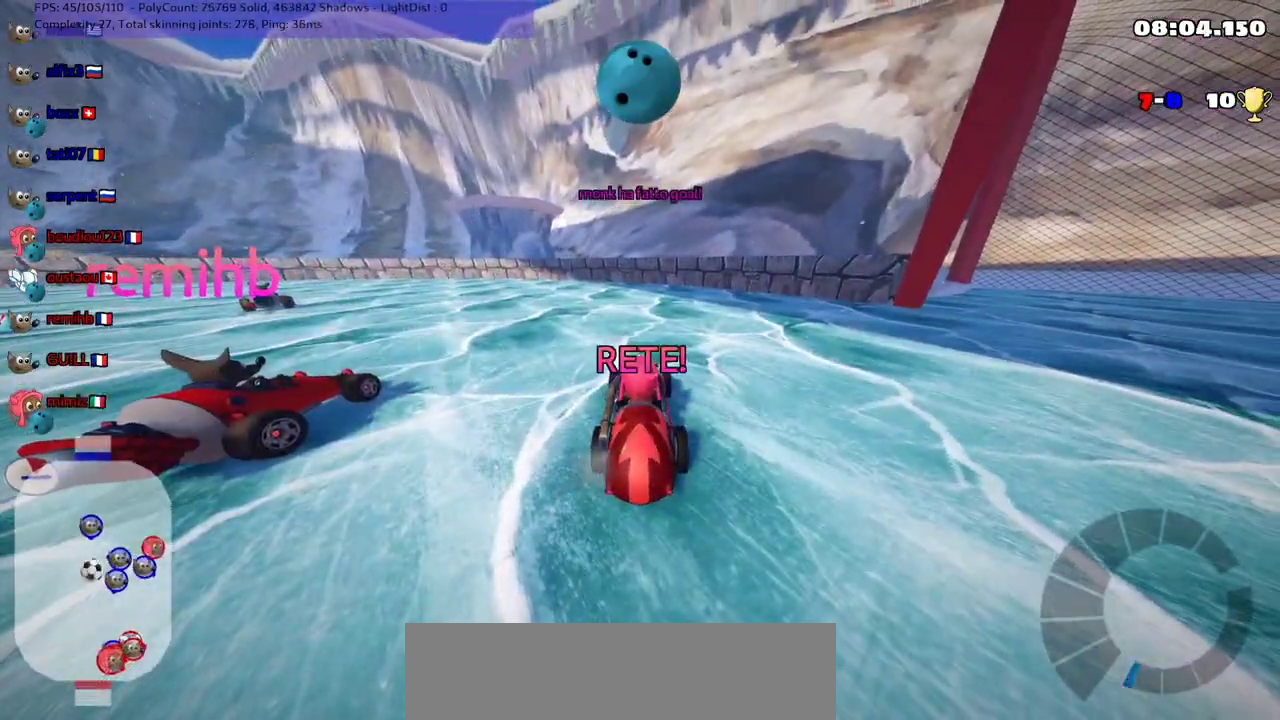
{"keys": ["up"], "events": []}
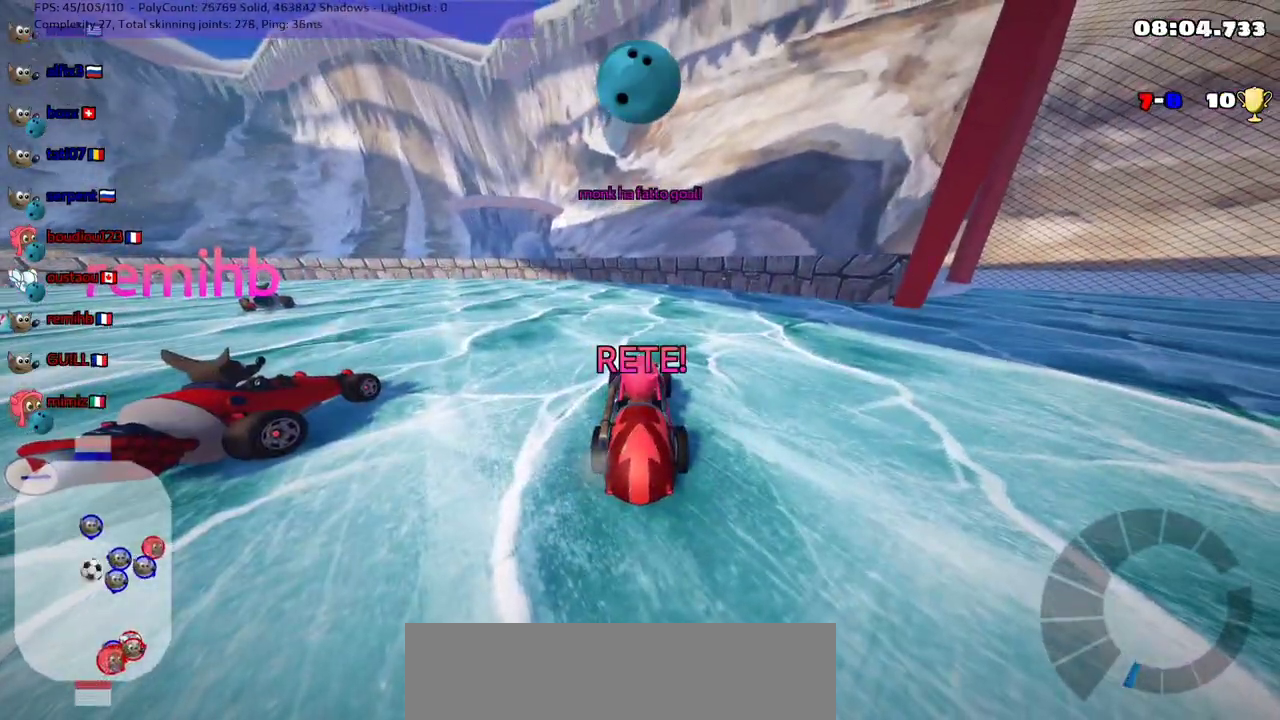
{"keys": ["up"], "events": []}
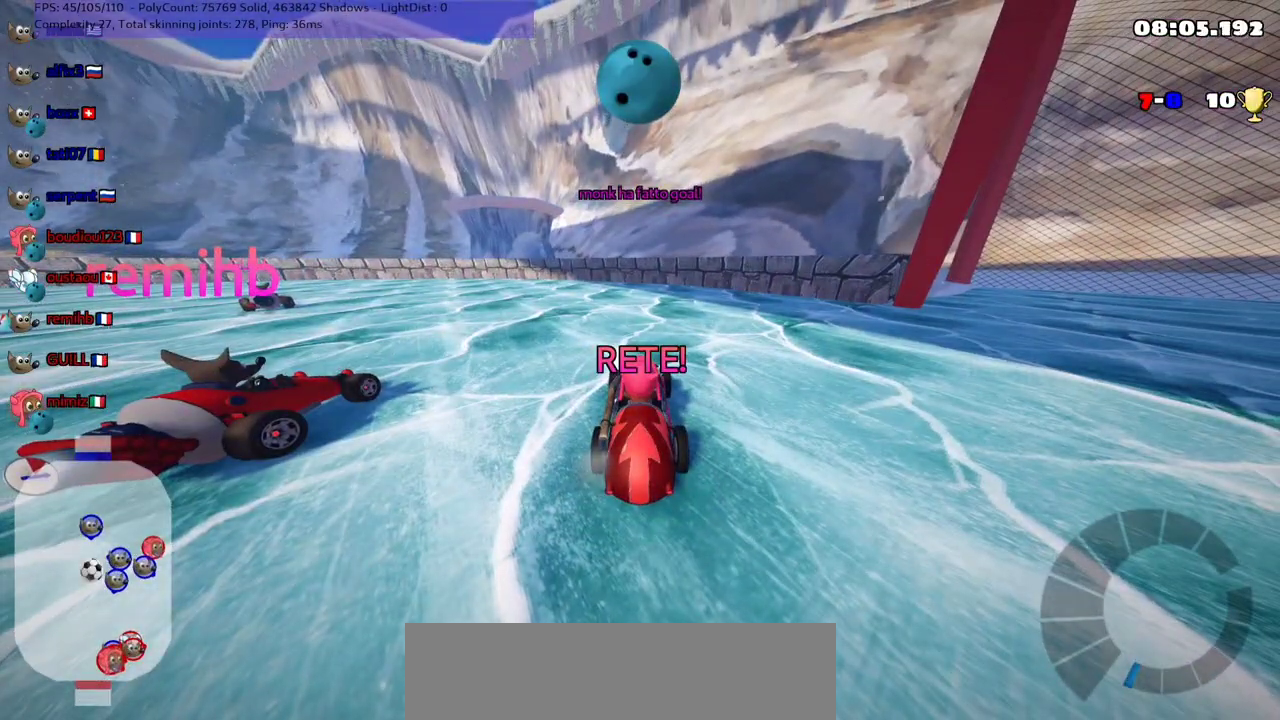
{"keys": ["left", "m", "up"], "events": [[200, "right", "down"], [267, "m", "down"], [400, "left", "down"], [400, "right", "up"]]}
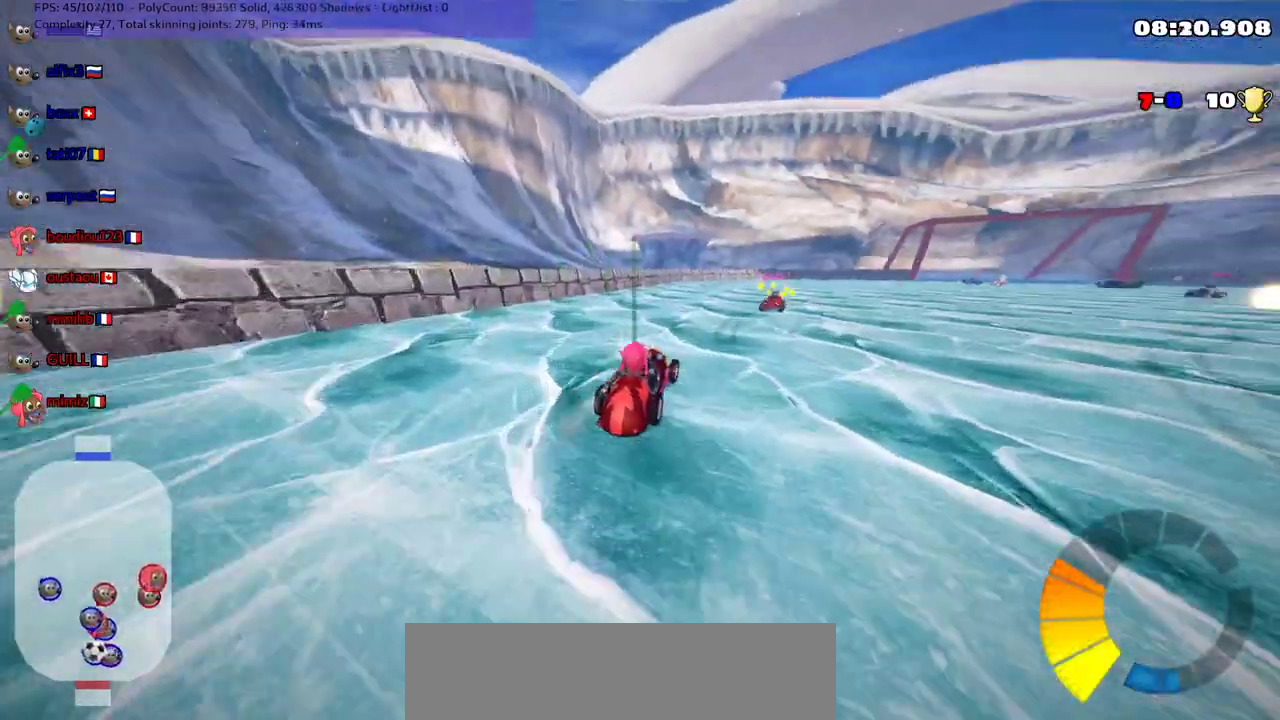
{"keys": ["left", "m", "up"], "events": []}
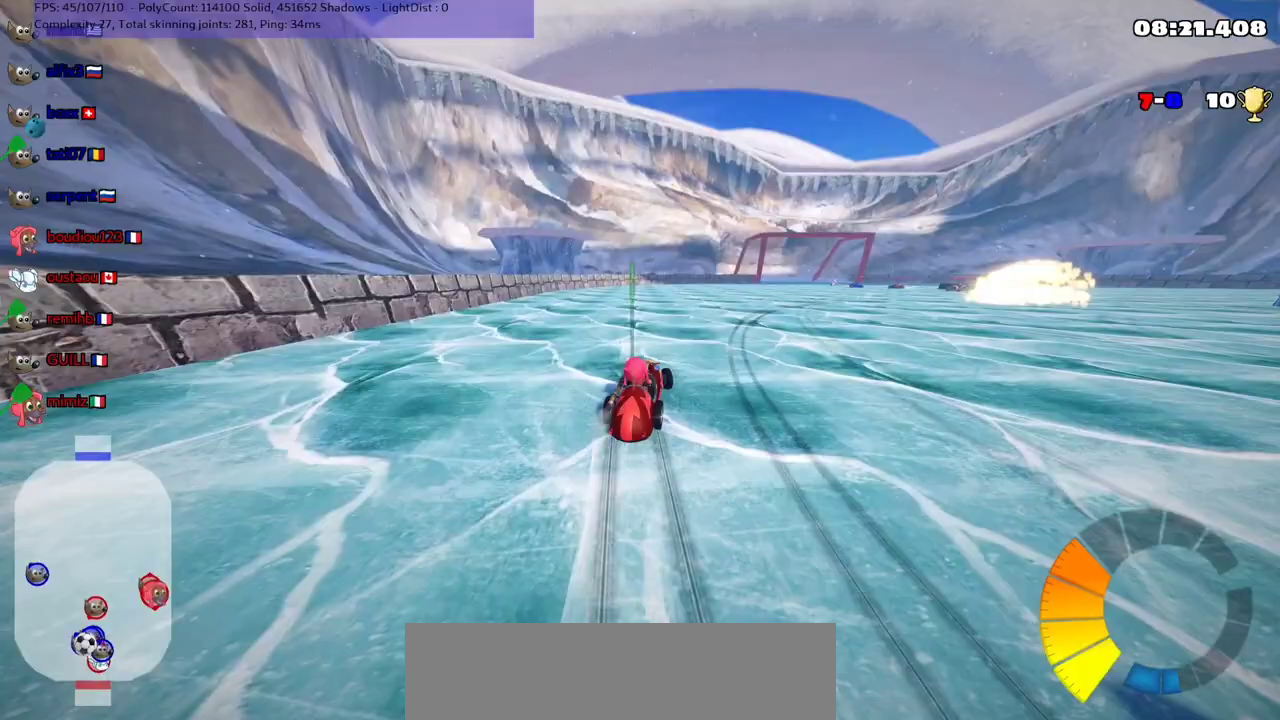
{"keys": ["m", "up"], "events": [[367, "left", "up"]]}
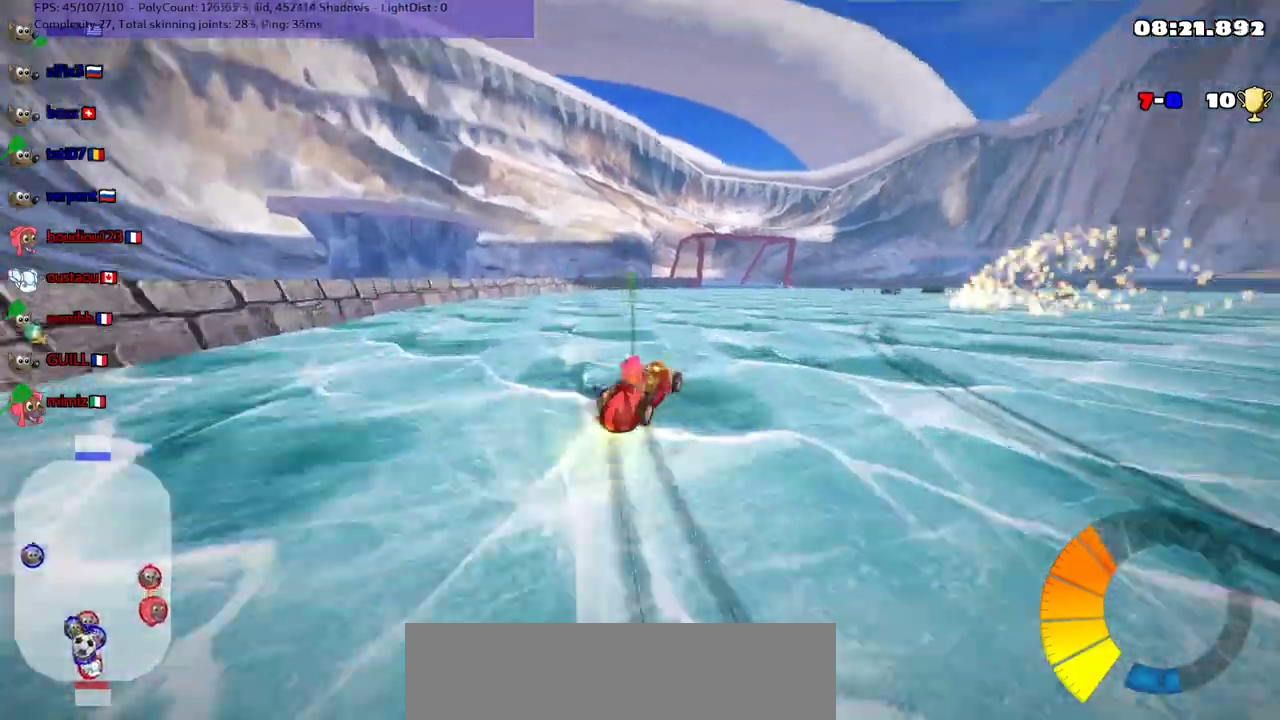
{"keys": ["left", "up"], "events": [[133, "m", "up"], [367, "left", "down"]]}
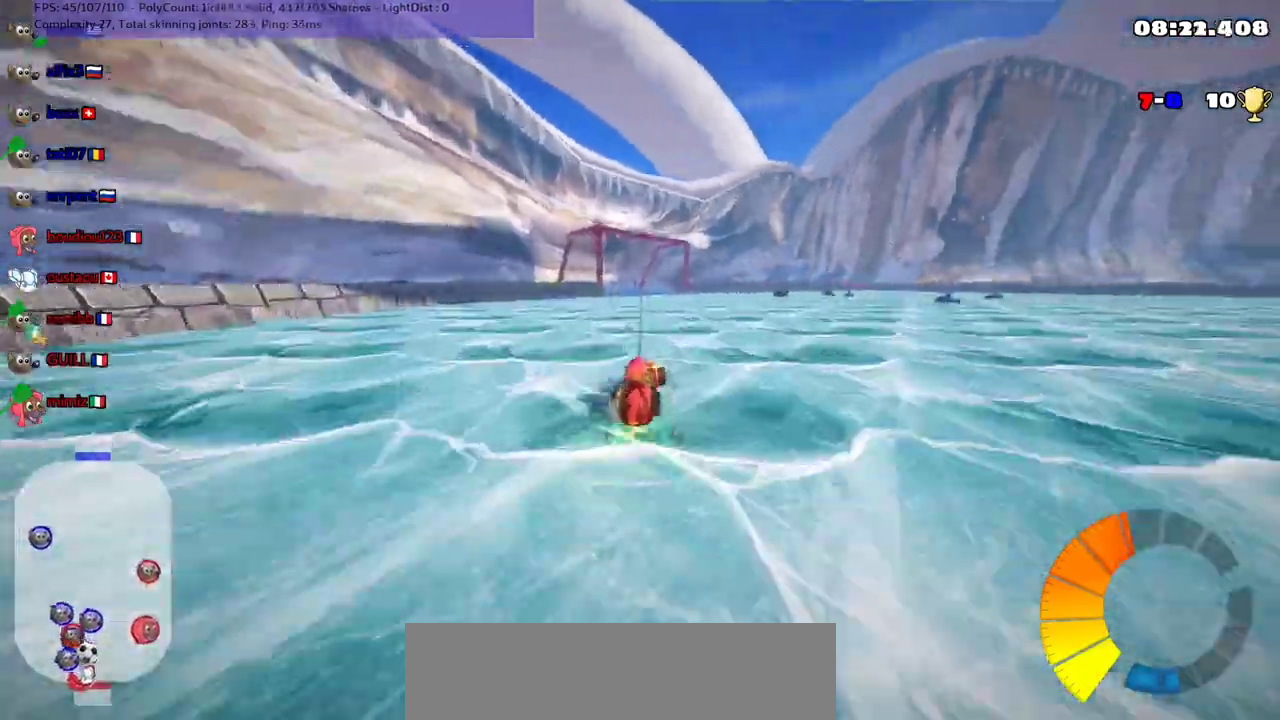
{"keys": ["up"], "events": [[67, "left", "up"]]}
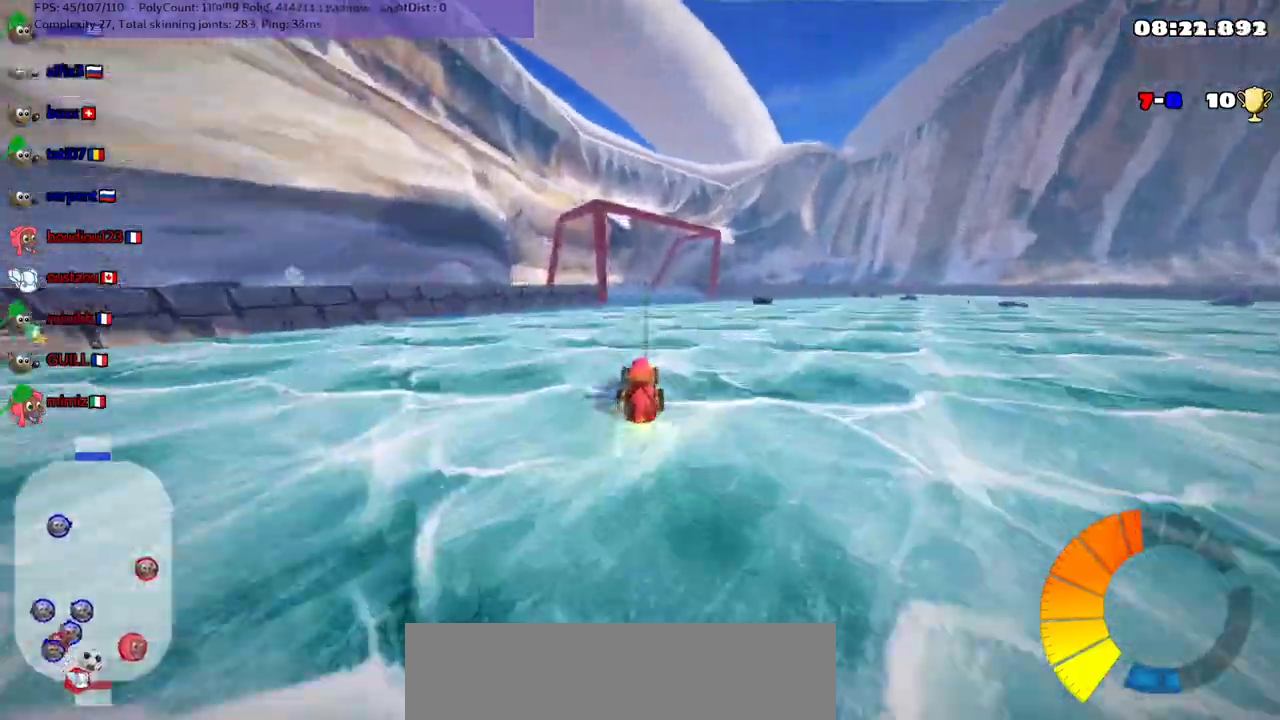
{"keys": [], "events": [[33, "up", "up"], [133, "down", "down"], [167, "right", "down"], [233, "right", "up"], [333, "down", "up"], [367, "left", "down"], [433, "left", "up"]]}
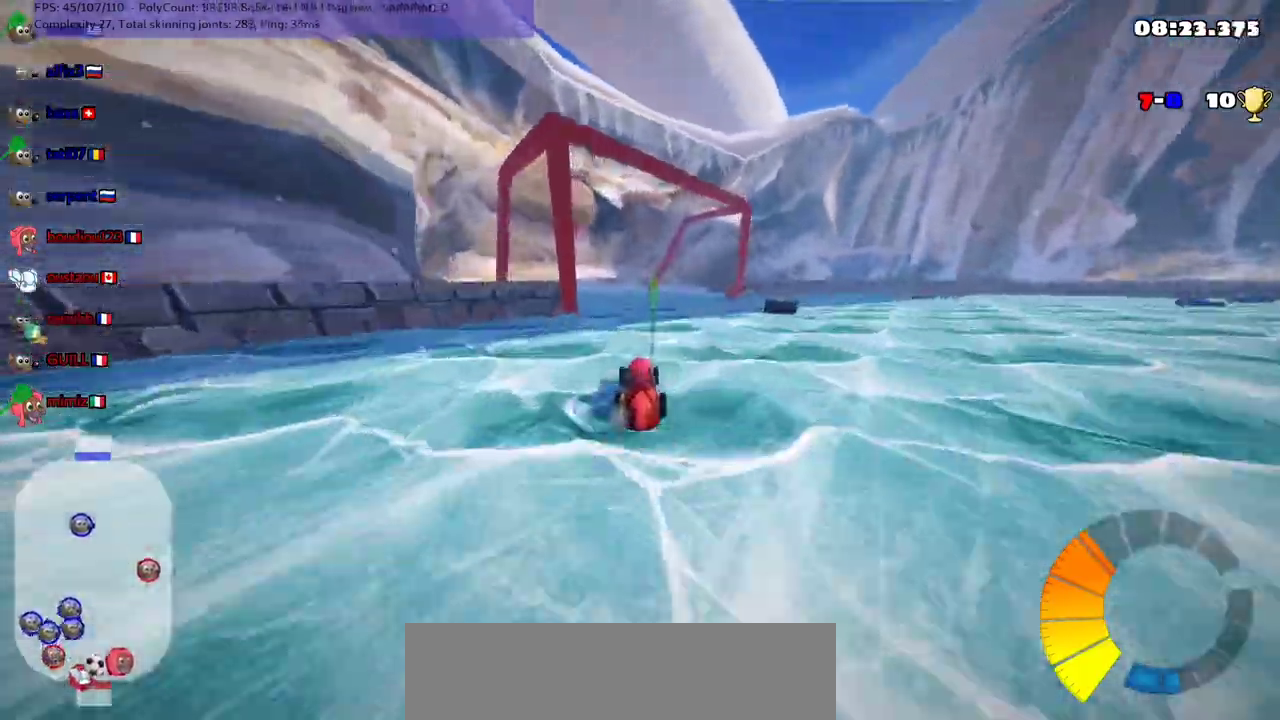
{"keys": ["down", "right"], "events": [[33, "up", "down"], [233, "right", "down"], [300, "m", "down"], [333, "up", "up"], [400, "down", "down"], [400, "m", "up"]]}
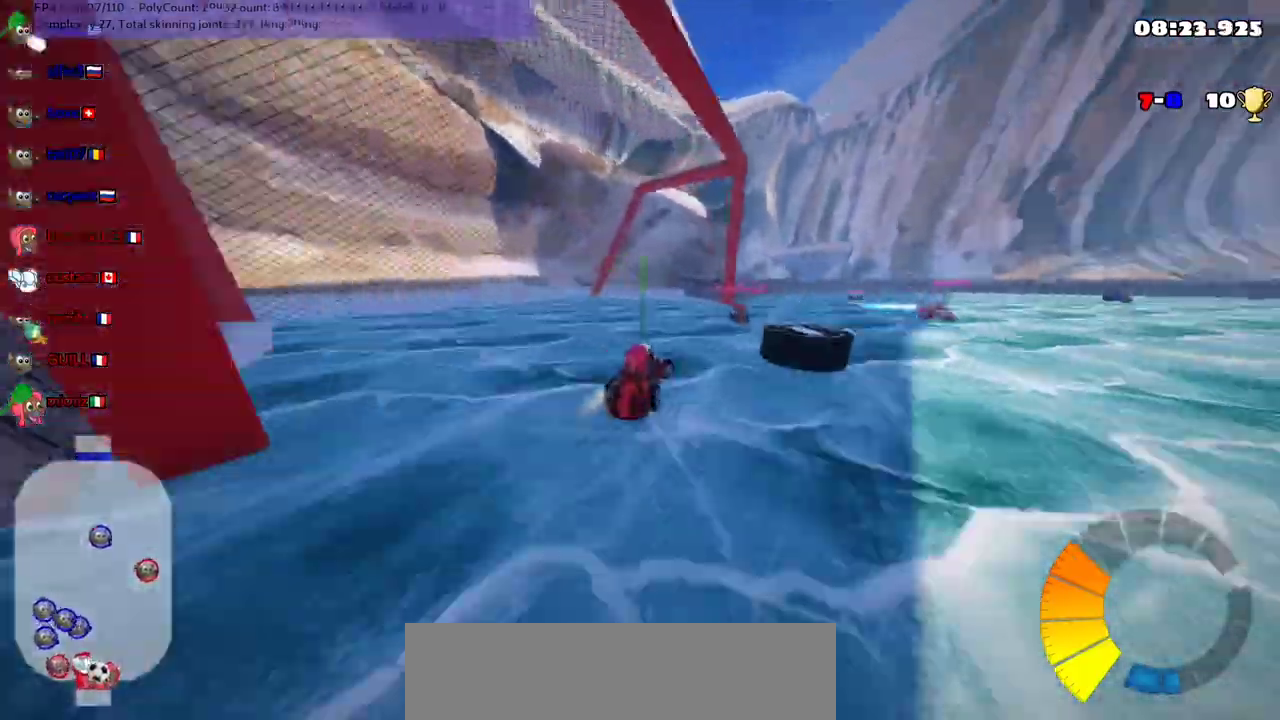
{"keys": ["down"]}
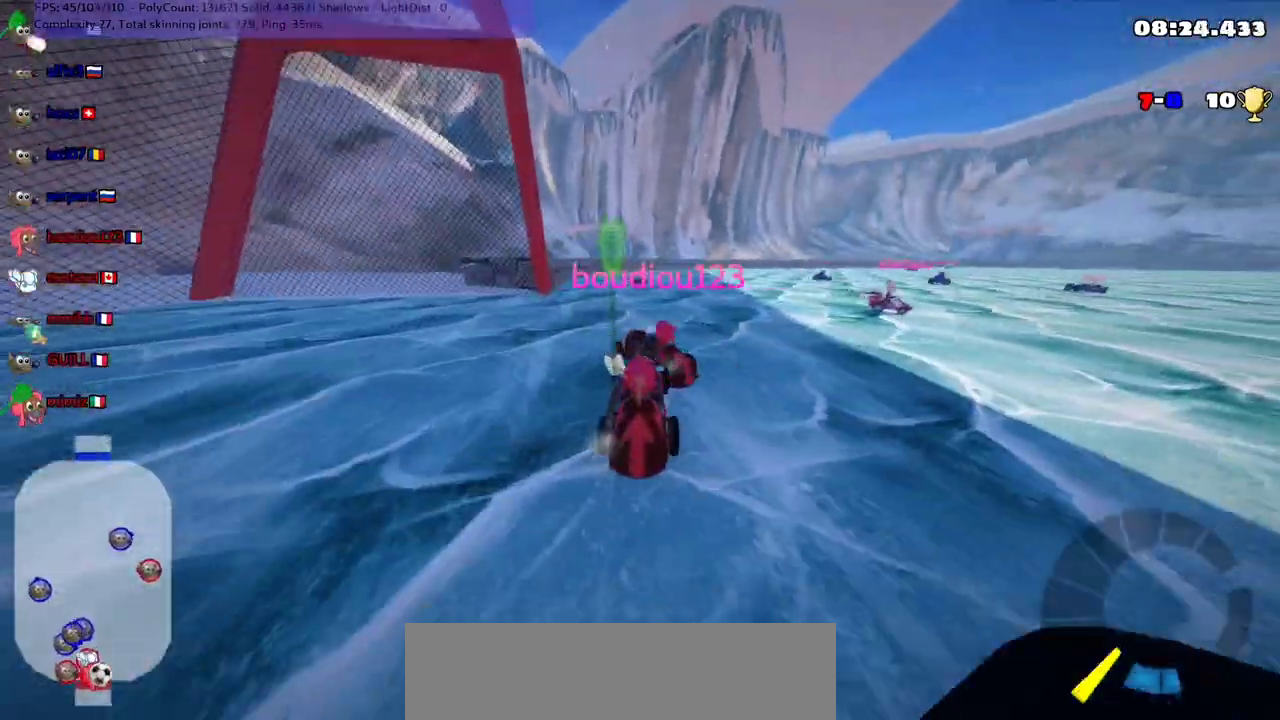
{"keys": ["down", "right"], "events": [[400, "right", "down"]]}
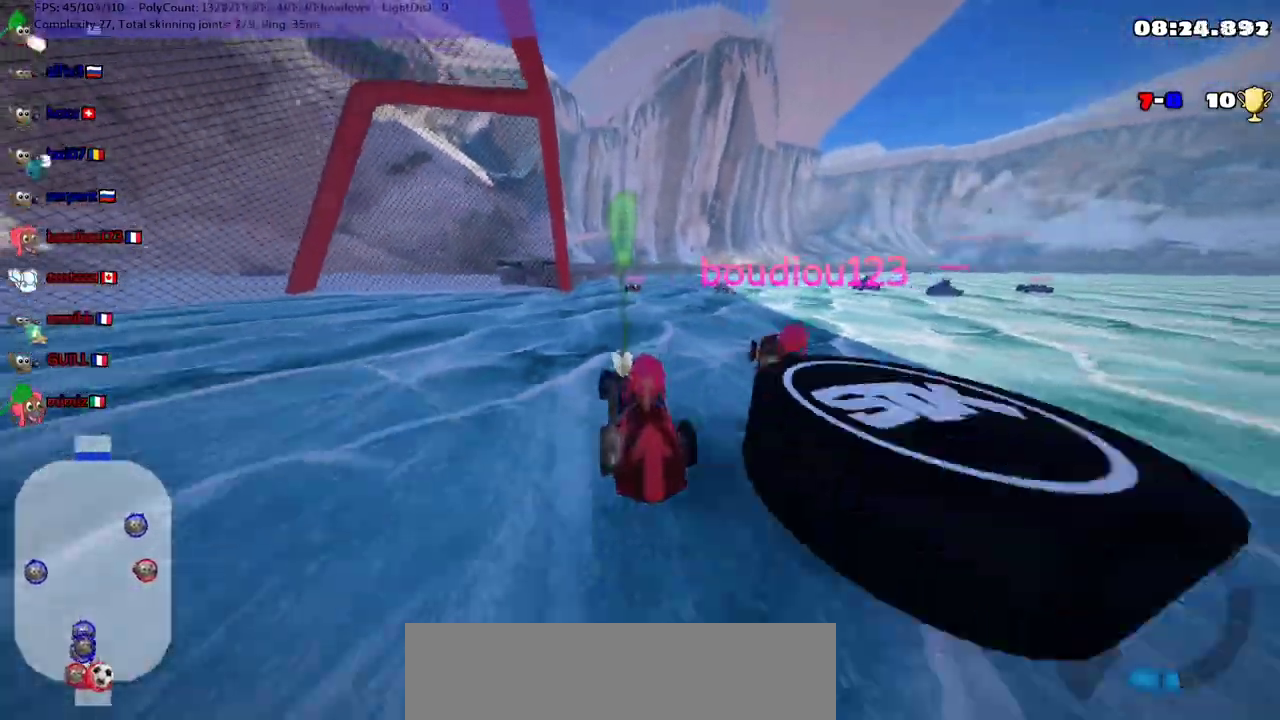
{"keys": ["down", "right"], "events": [[33, "right", "up"], [133, "right", "down"], [300, "down", "up"], [300, "right", "up"], [500, "down", "down"], [500, "right", "down"]]}
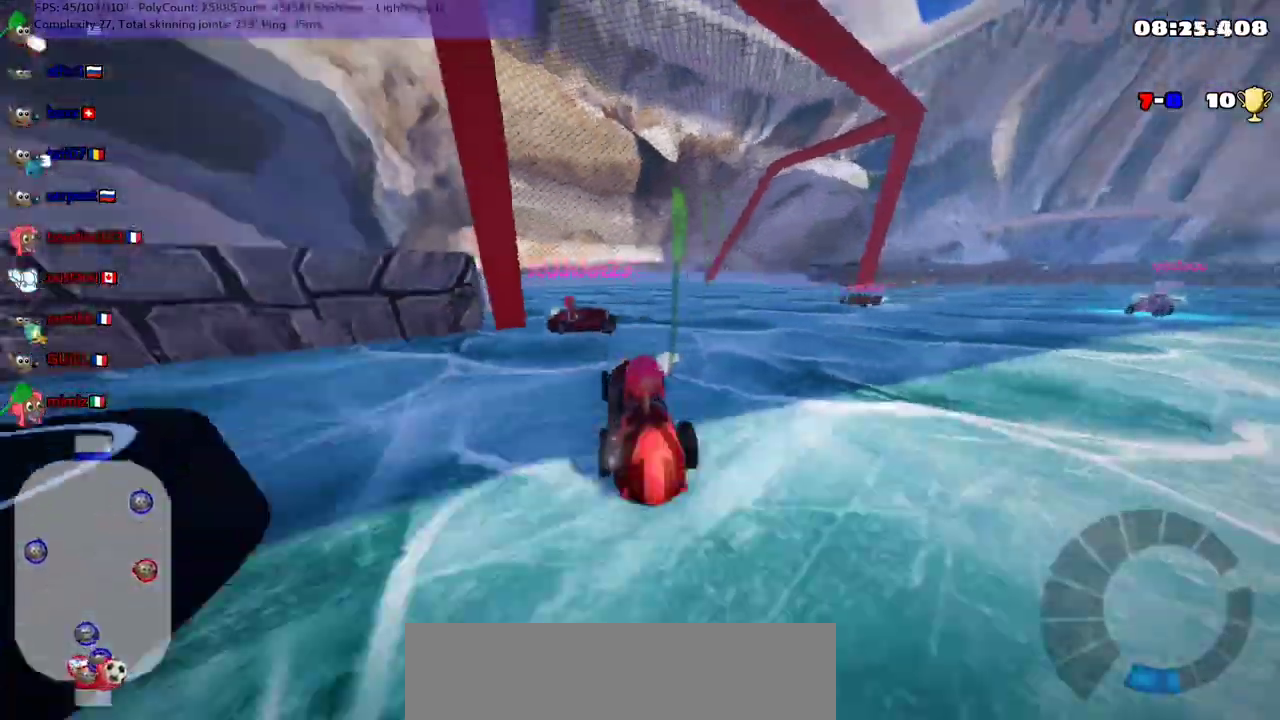
{"keys": ["down", "right"], "events": []}
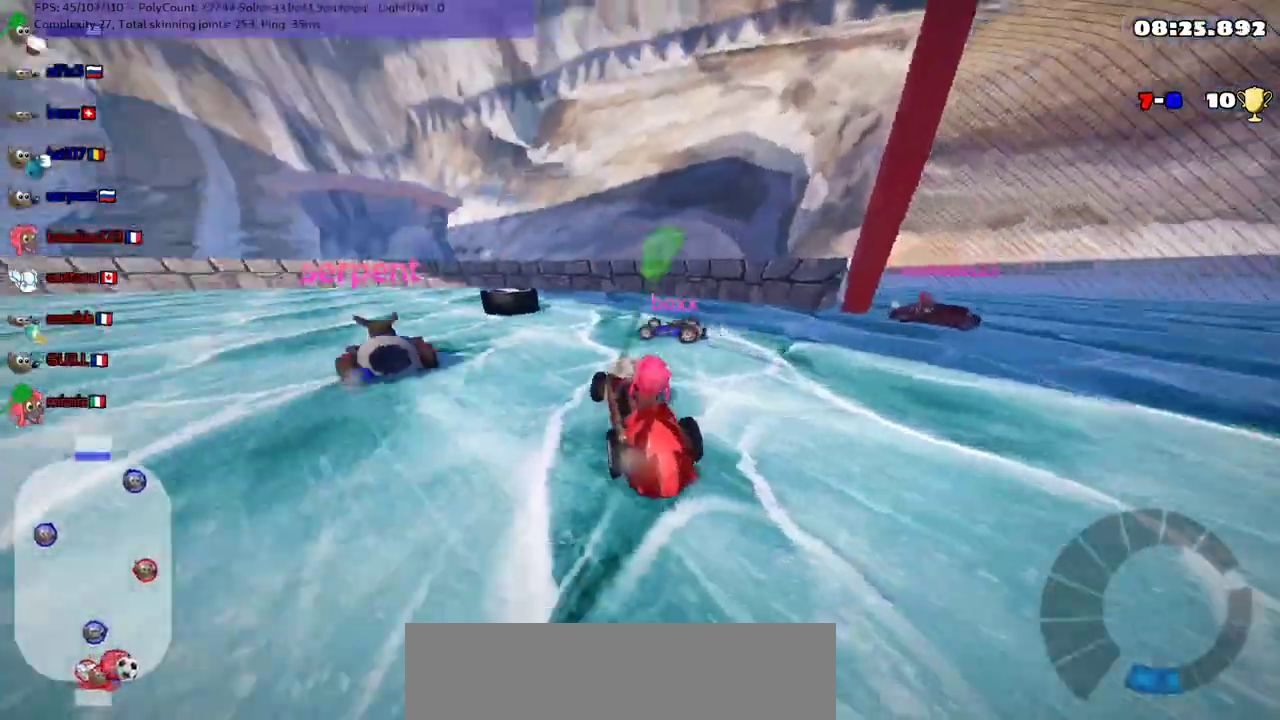
{"keys": [], "events": [[400, "right", "up"], [433, "down", "up"]]}
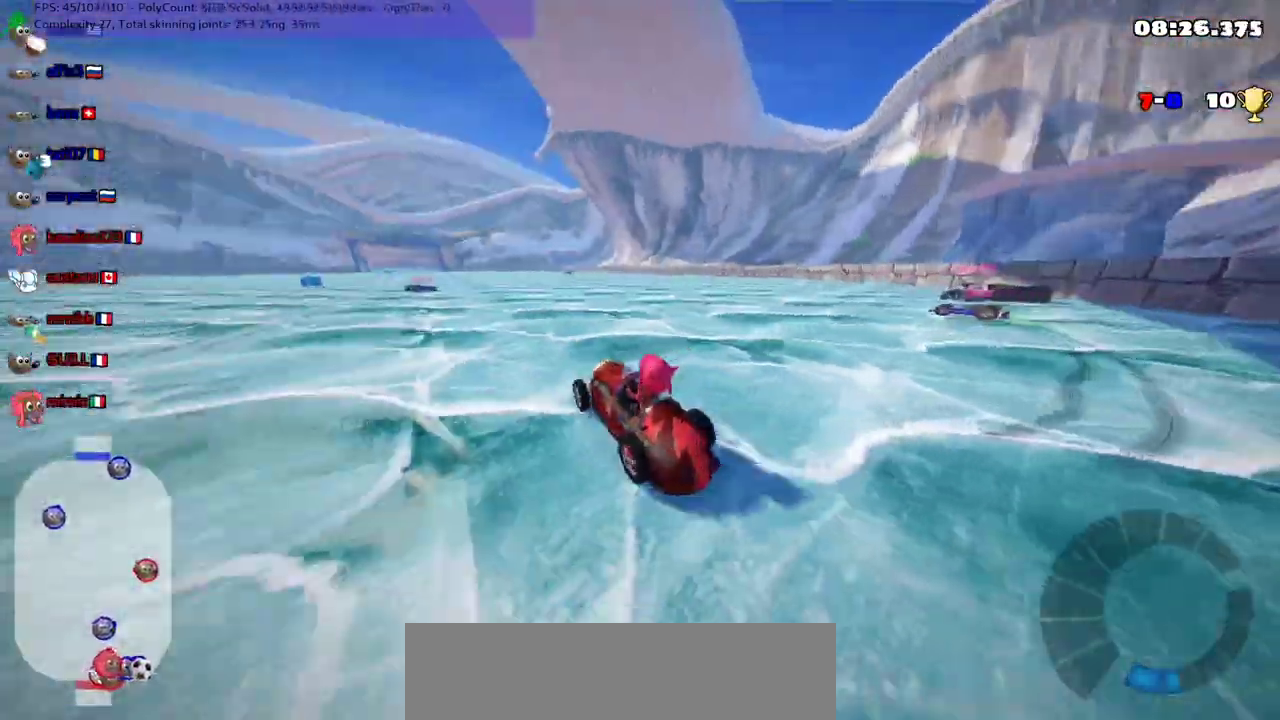
{"keys": ["down", "left"], "events": [[367, "down", "down"], [433, "left", "down"]]}
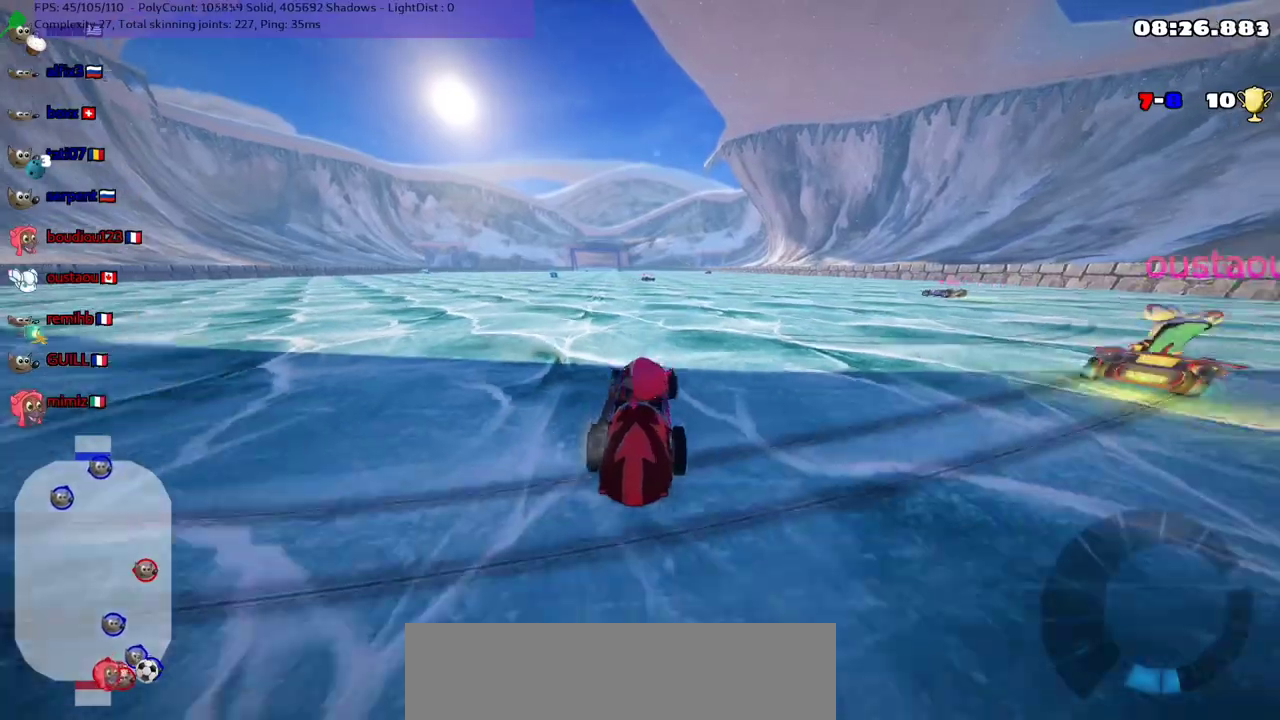
{"keys": [], "events": [[67, "down", "up"], [67, "left", "up"]]}